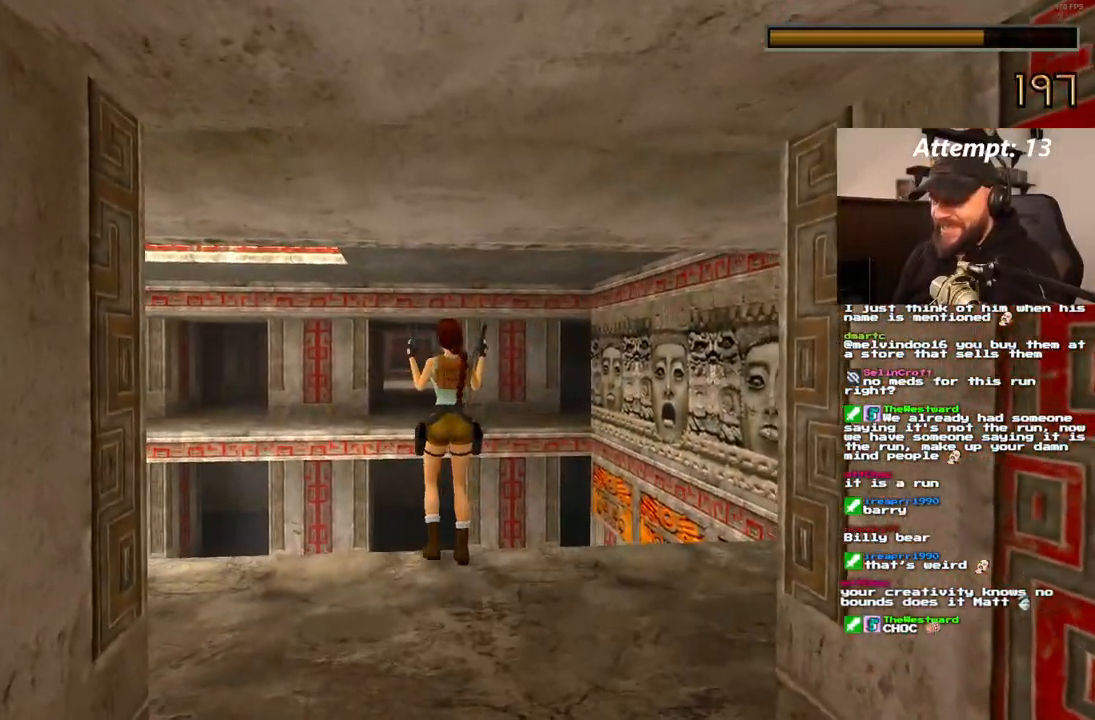
Gameplay with a controller (PlayStation layout); each line is a JSON object with the inputs held at the frame after it. "events" lists button and stick changes between this image and that frame as [ms after this image, input, new state], when the widget could be followed in between. Not read: HOME L3 R3 START.
{"buttons": ["CROSS"], "left_stick": "center", "right_stick": "center"}
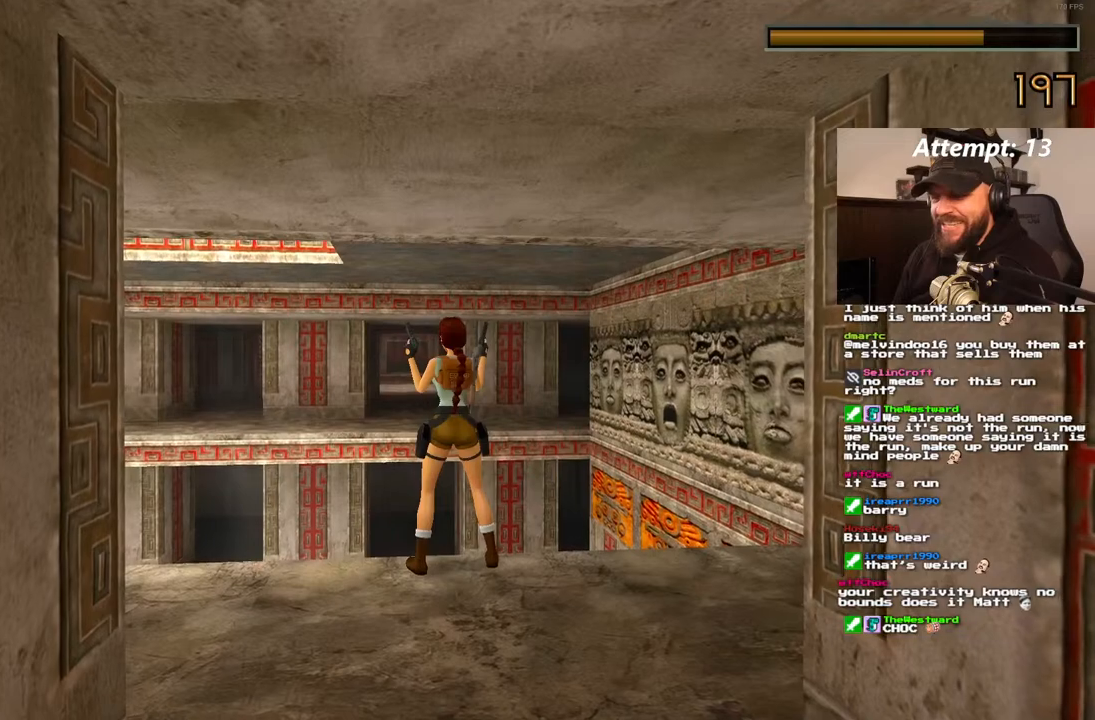
{"buttons": ["CROSS"], "left_stick": "center", "right_stick": "center", "events": []}
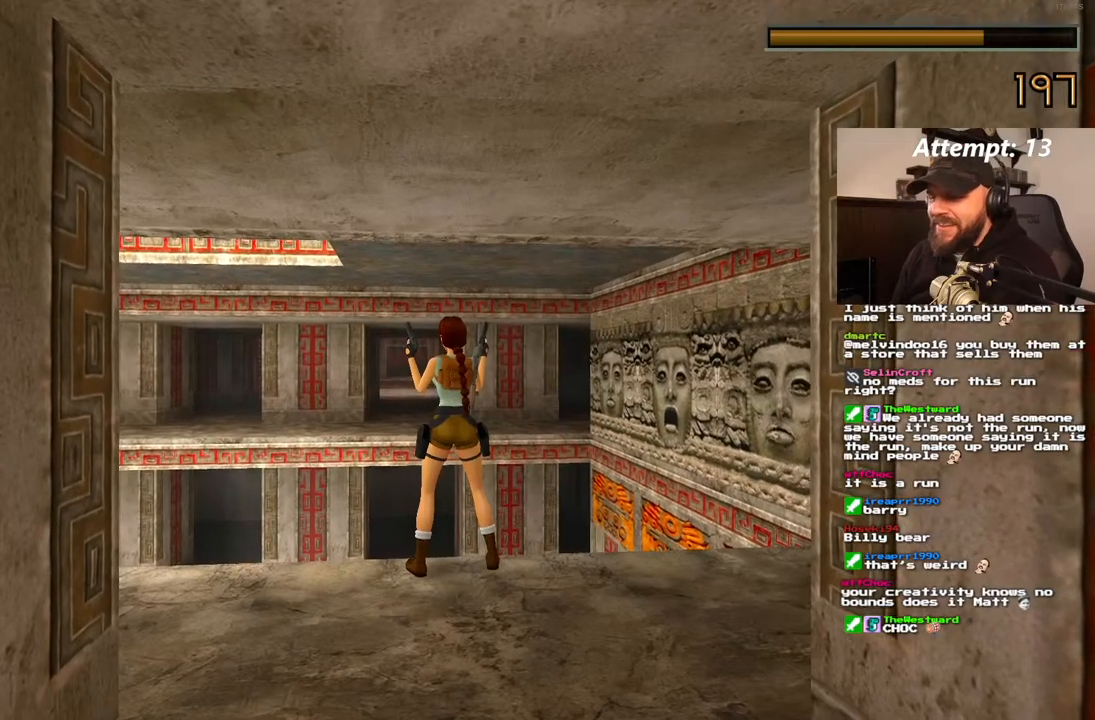
{"buttons": ["CROSS"], "left_stick": "center", "right_stick": "center", "events": []}
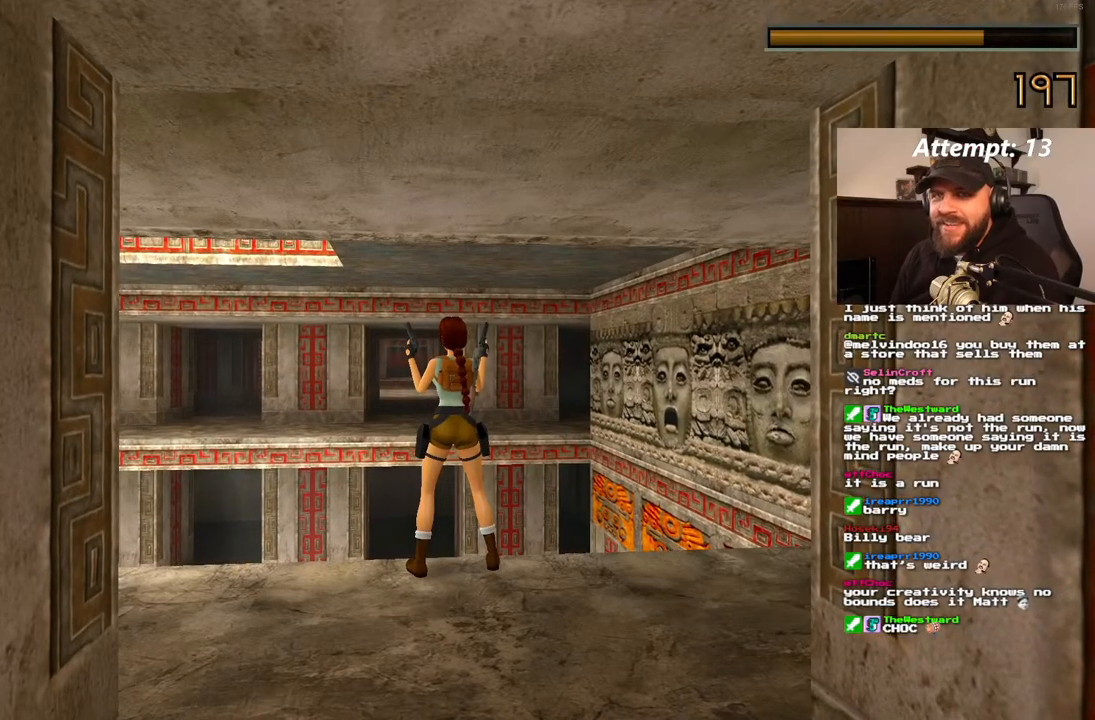
{"buttons": ["CROSS"], "left_stick": "center", "right_stick": "center", "events": []}
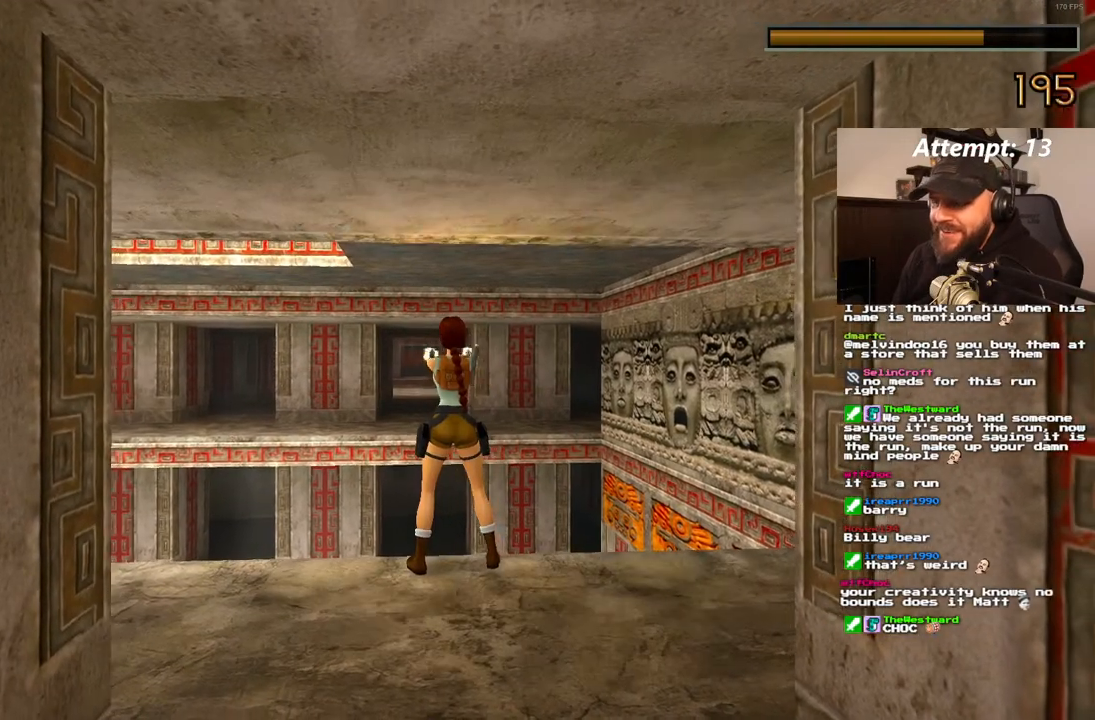
{"buttons": ["CROSS"], "left_stick": "center", "right_stick": "center", "events": []}
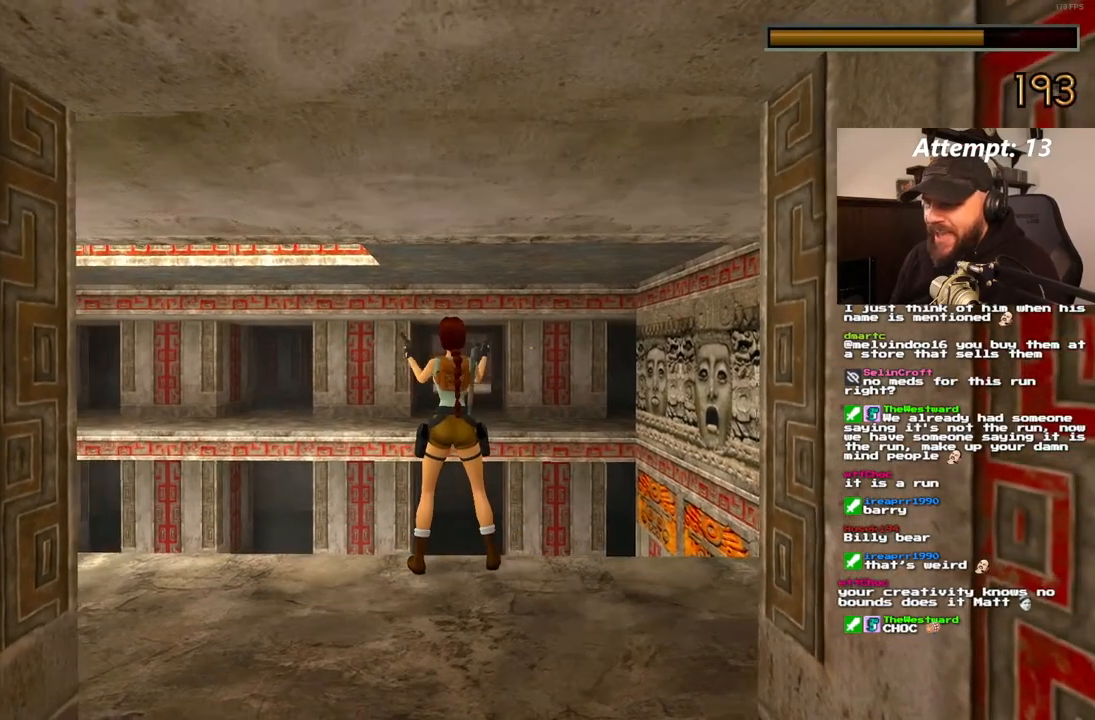
{"buttons": ["CROSS"], "left_stick": "center", "right_stick": "center", "events": []}
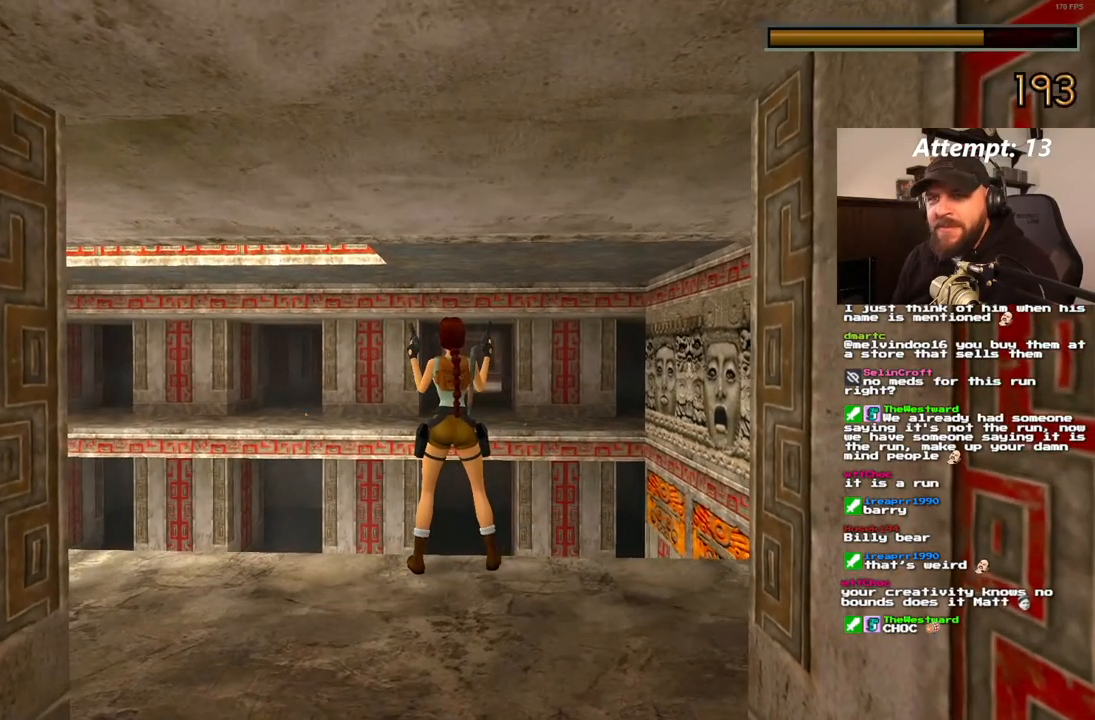
{"buttons": ["CROSS"], "left_stick": "center", "right_stick": "center", "events": [[17, "DPAD_RIGHT", "down"], [100, "DPAD_RIGHT", "up"]]}
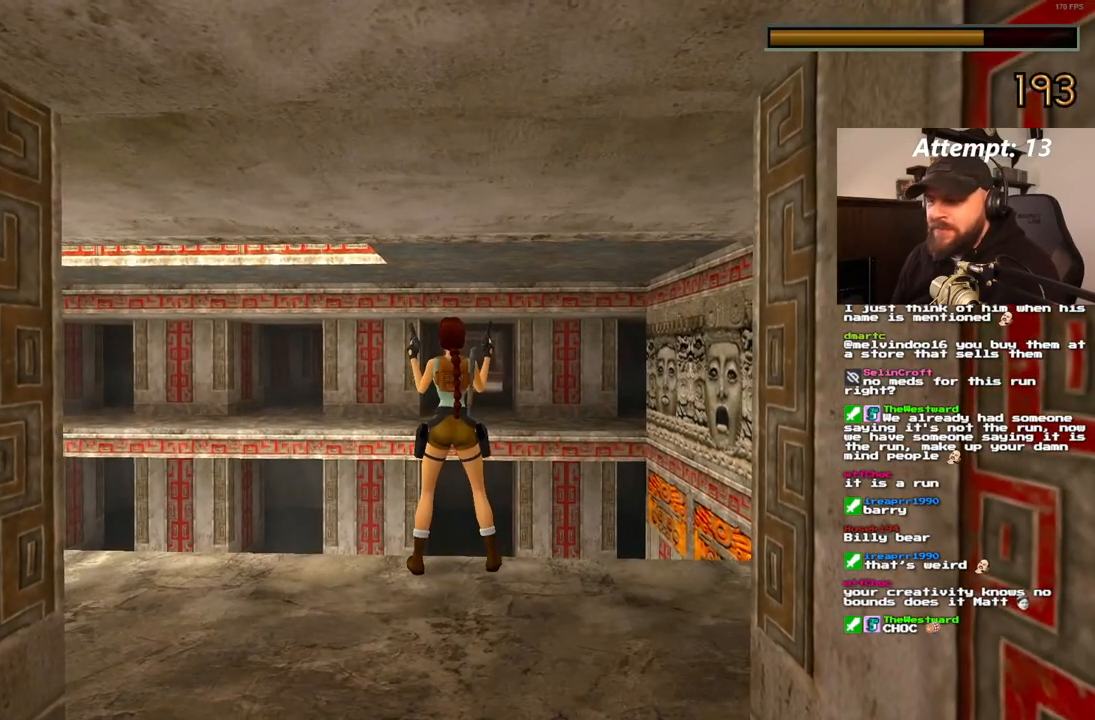
{"buttons": ["CROSS"], "left_stick": "center", "right_stick": "center"}
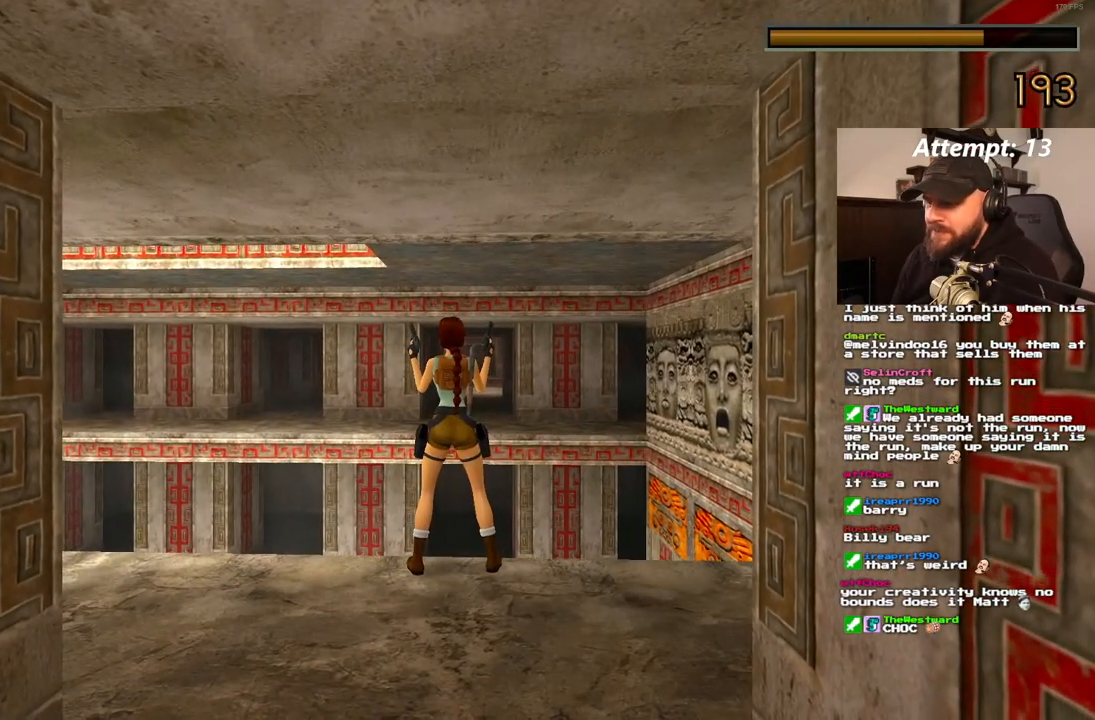
{"buttons": ["CROSS"], "left_stick": "center", "right_stick": "center", "events": [[283, "DPAD_RIGHT", "down"], [383, "DPAD_RIGHT", "up"]]}
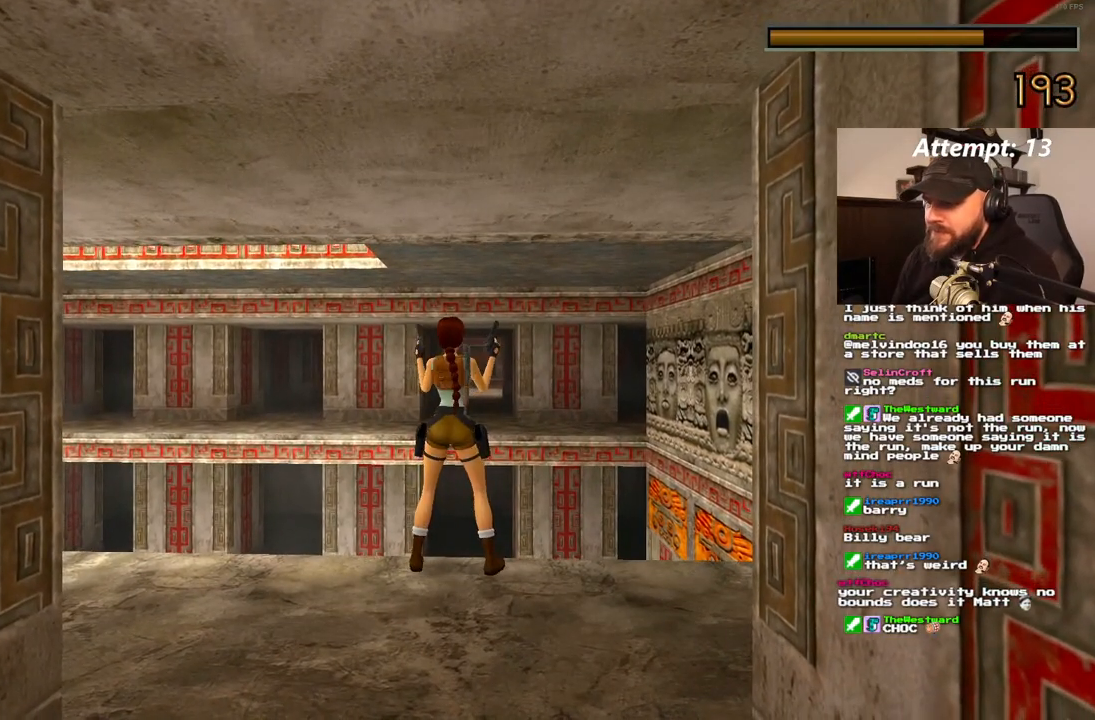
{"buttons": ["CROSS"], "left_stick": "center", "right_stick": "center", "events": []}
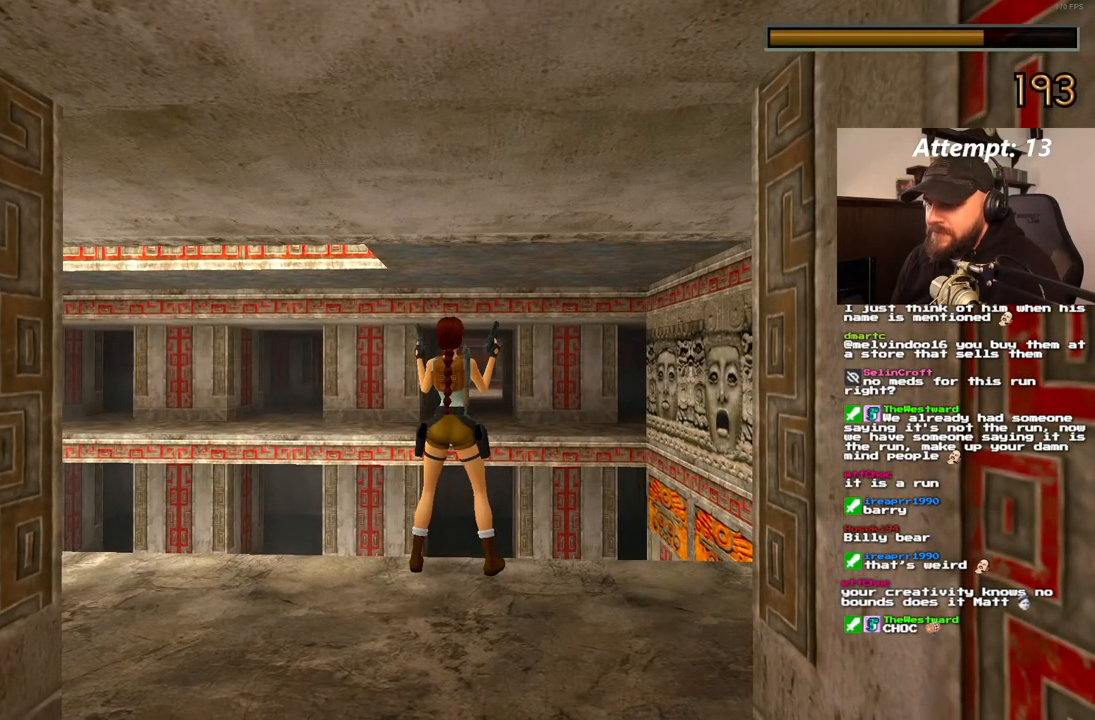
{"buttons": ["CROSS"], "left_stick": "center", "right_stick": "center", "events": [[433, "DPAD_LEFT", "down"], [500, "DPAD_LEFT", "up"]]}
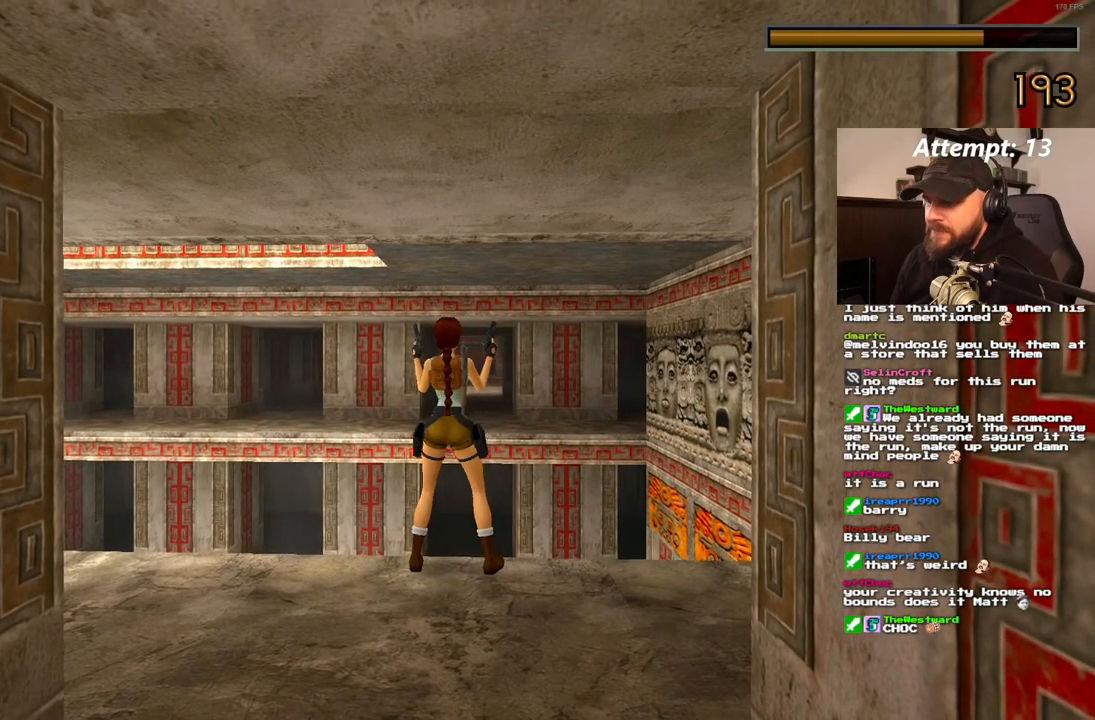
{"buttons": ["CROSS"], "left_stick": "center", "right_stick": "center", "events": []}
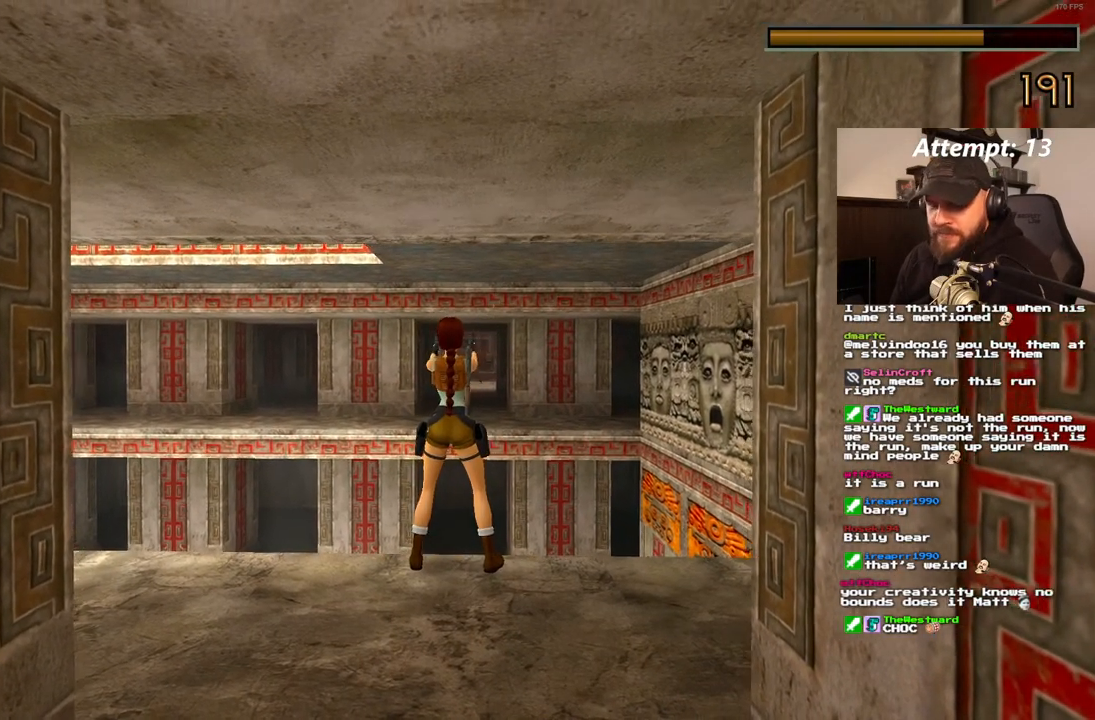
{"buttons": ["CROSS"], "left_stick": "center", "right_stick": "center", "events": []}
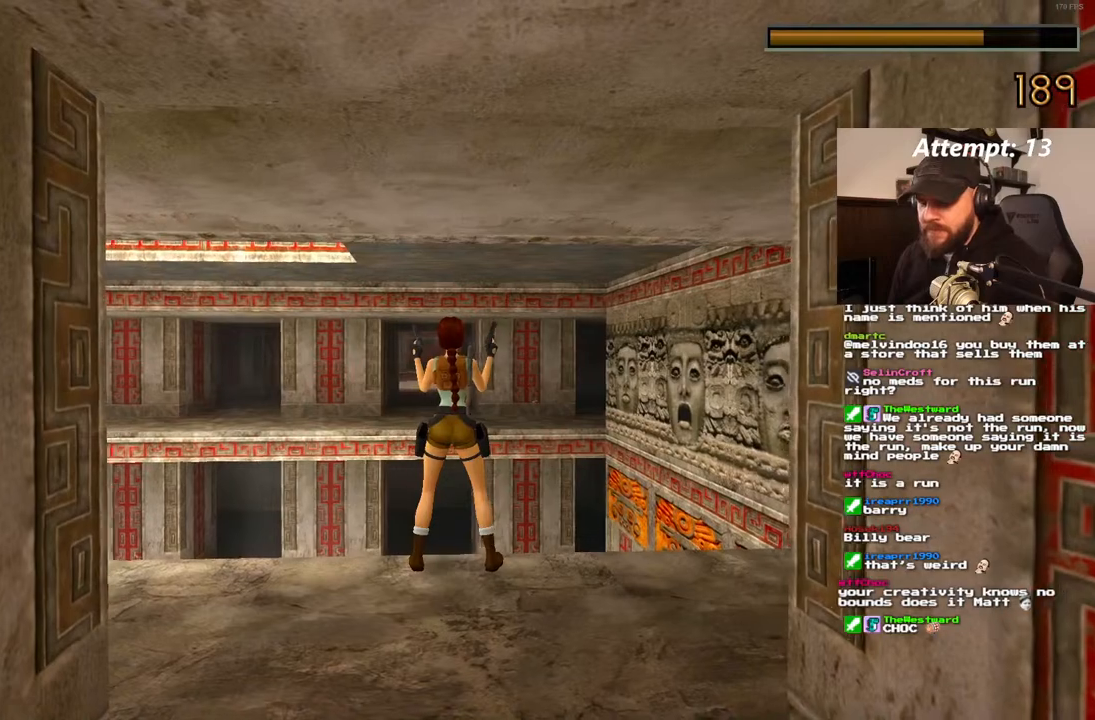
{"buttons": ["CROSS"], "left_stick": "center", "right_stick": "center", "events": []}
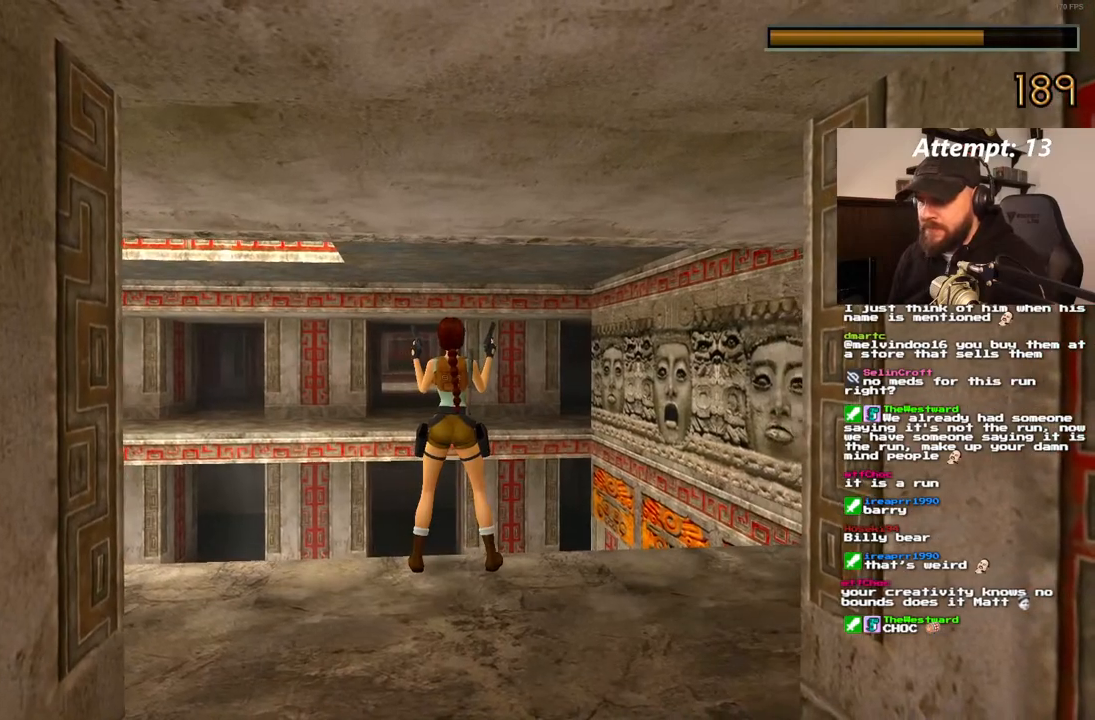
{"buttons": ["CROSS"], "left_stick": "center", "right_stick": "center", "events": []}
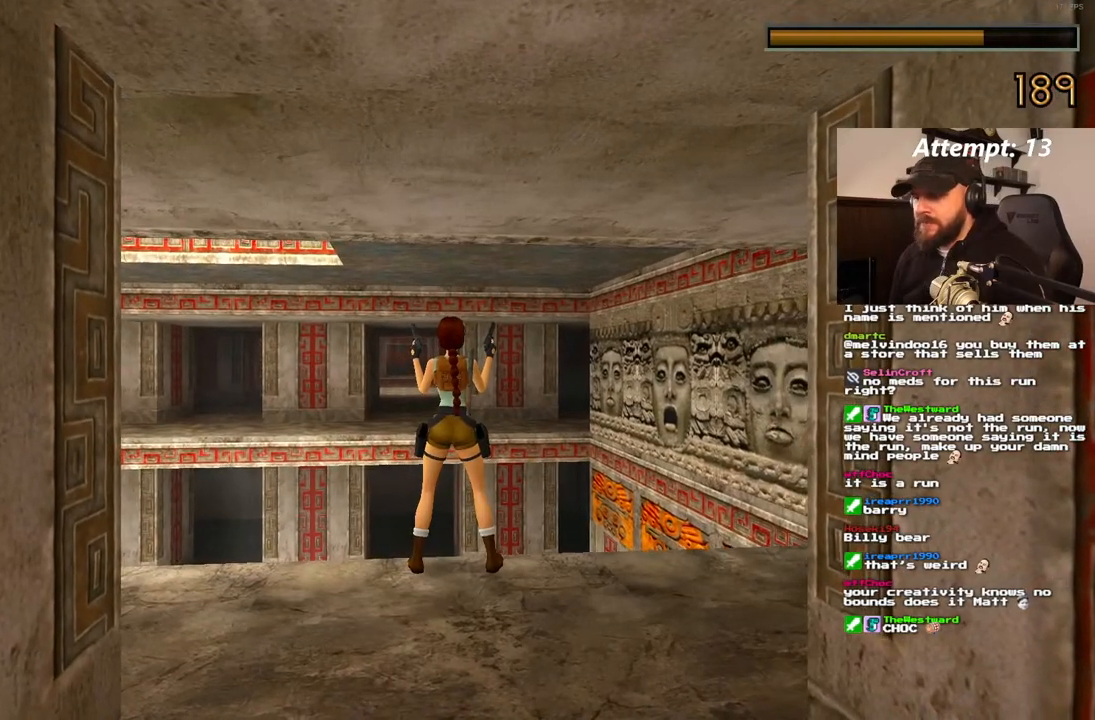
{"buttons": ["CROSS"], "left_stick": "center", "right_stick": "center", "events": []}
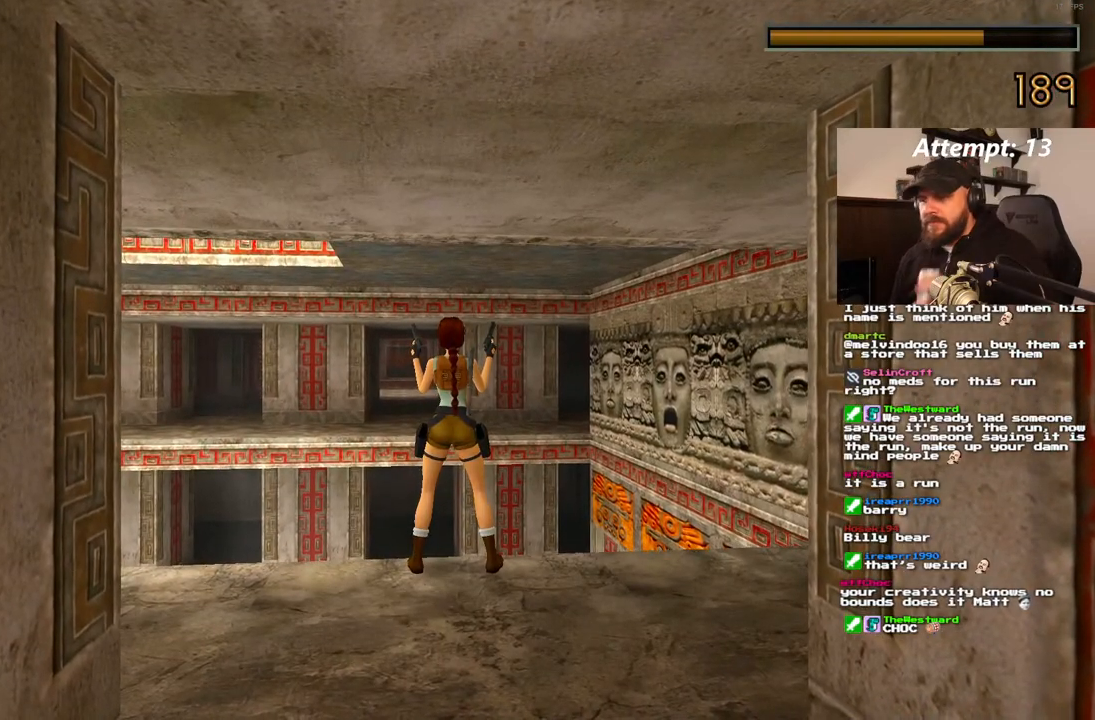
{"buttons": ["CROSS"], "left_stick": "center", "right_stick": "center", "events": []}
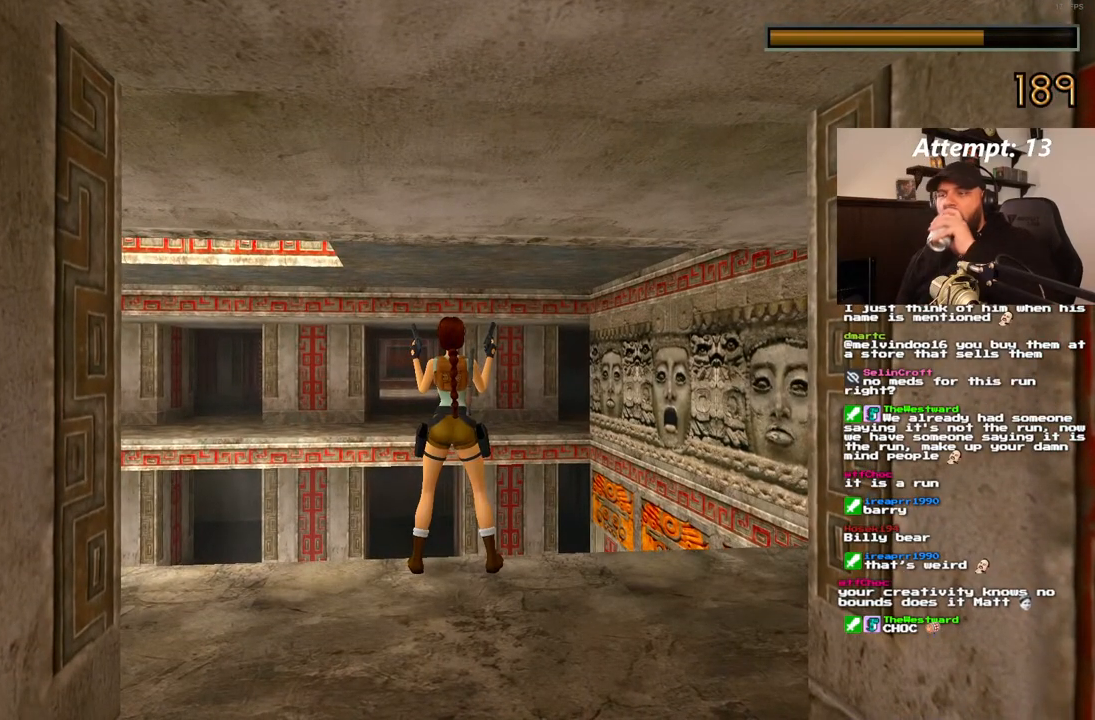
{"buttons": ["CROSS"], "left_stick": "center", "right_stick": "center", "events": []}
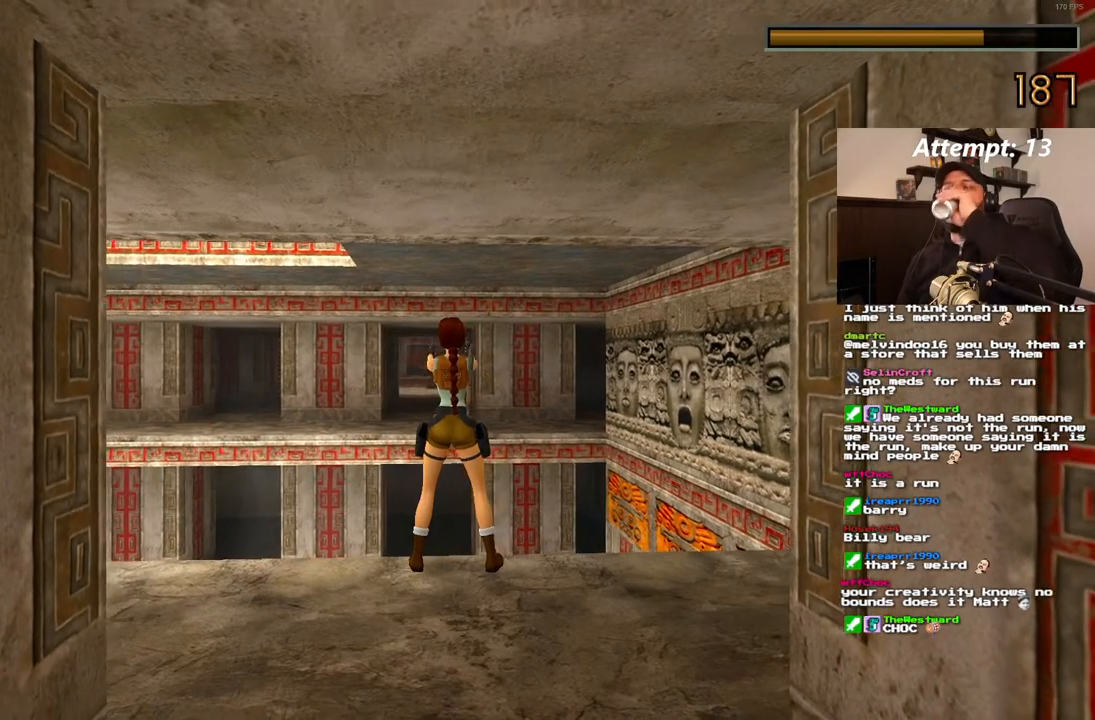
{"buttons": ["CROSS"], "left_stick": "center", "right_stick": "center", "events": []}
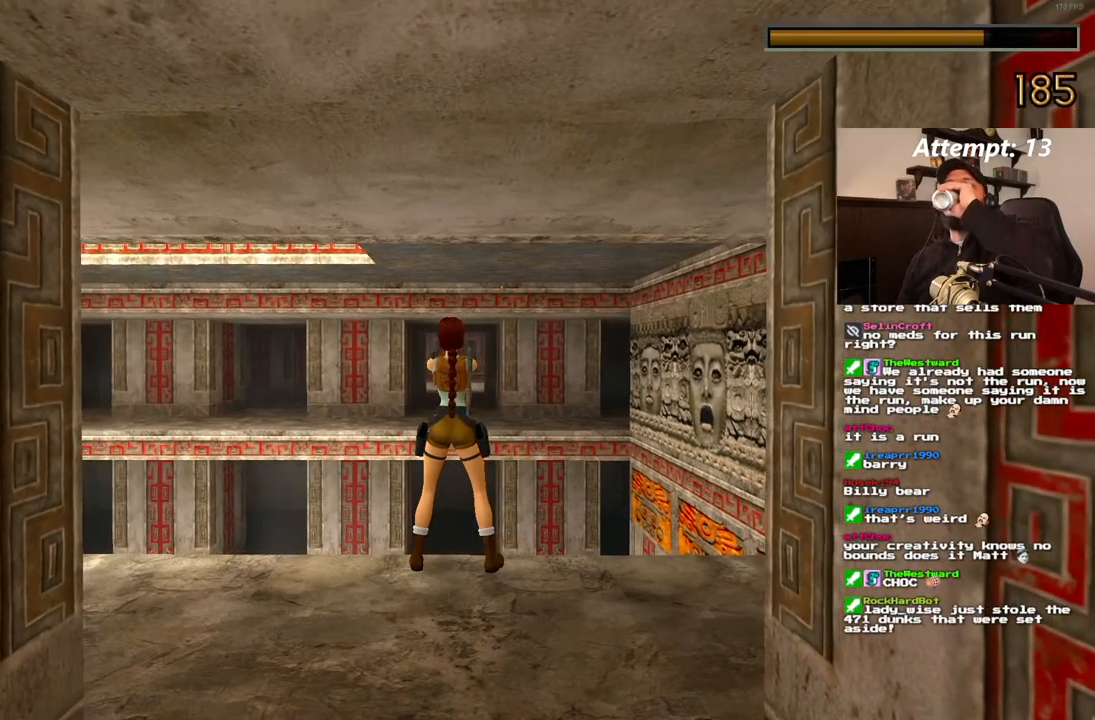
{"buttons": ["CROSS"], "left_stick": "center", "right_stick": "center", "events": []}
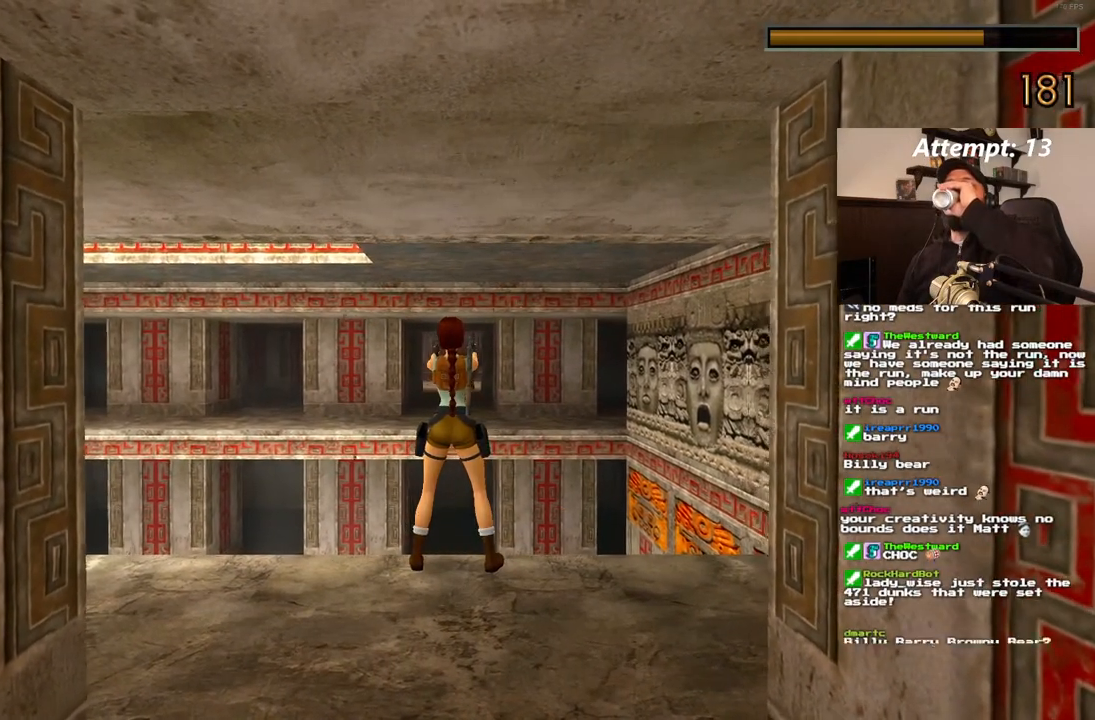
{"buttons": ["CROSS"], "left_stick": "center", "right_stick": "center", "events": []}
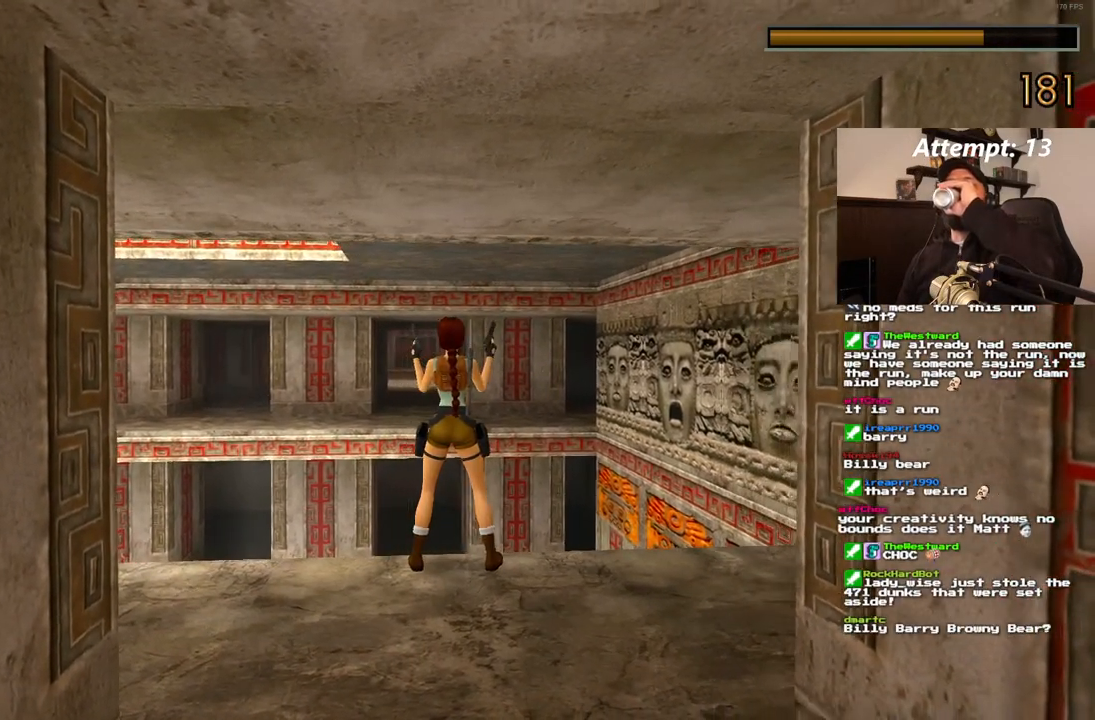
{"buttons": ["CROSS"], "left_stick": "center", "right_stick": "center", "events": []}